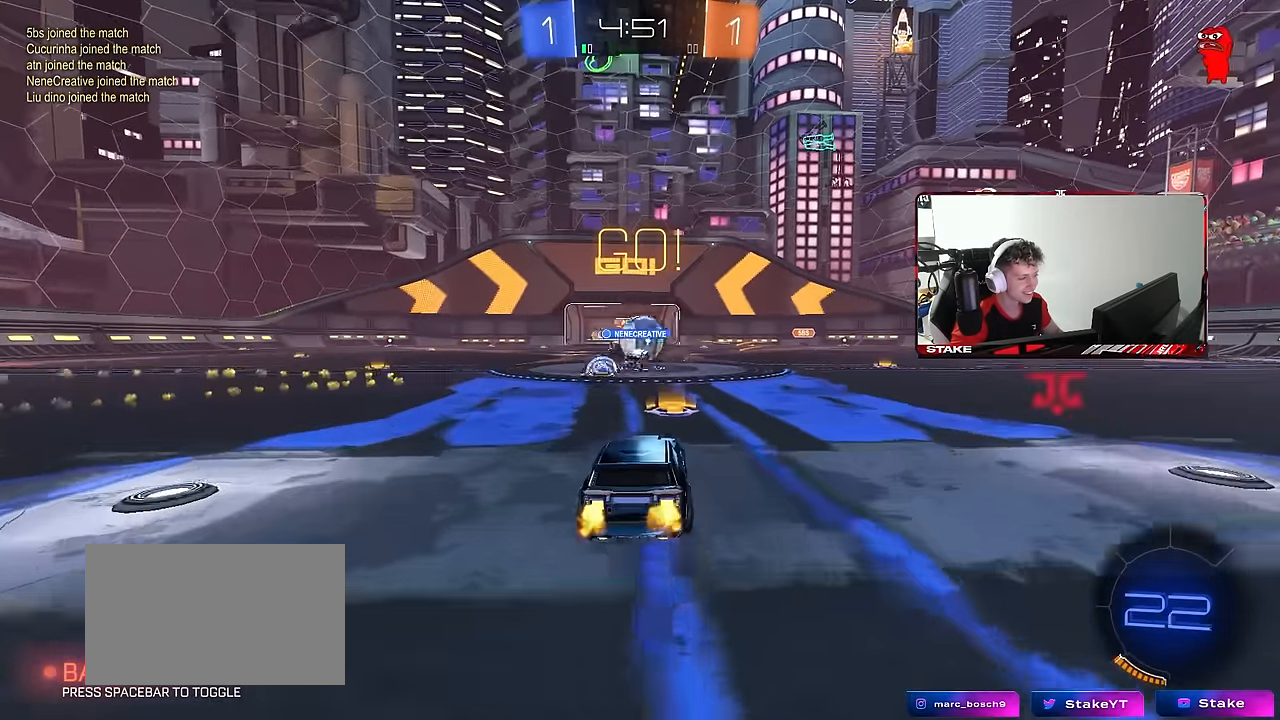
Gameplay with keyboard and mouse; each line is a JSON object with the keys and mouse buttons held at the frame after it. "events" lists presses ("down") and releases ("up") of "1", "2", "3", "4", "5", "a", "alt", "c", "caps_lock", "ctrl", "d", "e", "f", "g", "q", "r", "s", "shift", "space", "t", "tab", "v", "w", "x", "z", "mouse_left", "mouse_wheel" and "mouse_right" between this image and that frame as [ms after this image, input, new state], when the widget could be followed in between. "mouse_left", "mouse_wheel", "mouse_right" = the "left", "wheel", "right" buttons of the "mouse" list. No other keys are recorded. "wheel" means that the mouse wheel is clicked or scrolled. "mouse_move" is the direction in which the mouse moves at that frame (one of eight, or "still"), when it could be read.
{"keys": ["d"], "mouse": [], "mouse_move": "still", "events": [[100, "d", "down"], [333, "mouse_left", "up"], [467, "w", "up"]]}
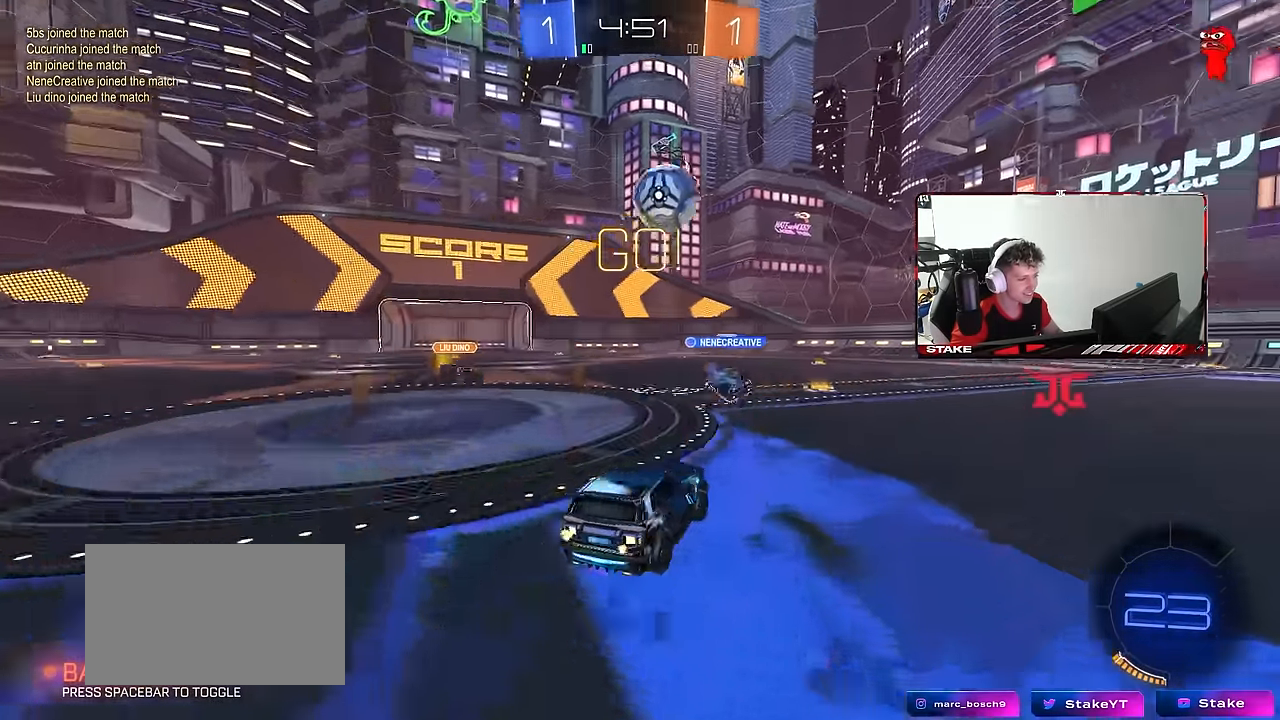
{"keys": ["shift"], "mouse": ["left", "right"], "mouse_move": "left", "events": [[67, "d", "up"], [67, "mouse_right", "down"], [117, "s", "down"], [167, "d", "down"], [267, "d", "up"], [300, "mouse_left", "down"], [300, "mouse_right", "up"], [300, "s", "up"], [350, "a", "down"], [350, "mouse_right", "down"], [400, "s", "down"], [400, "shift", "down"], [483, "a", "up"], [483, "s", "up"]]}
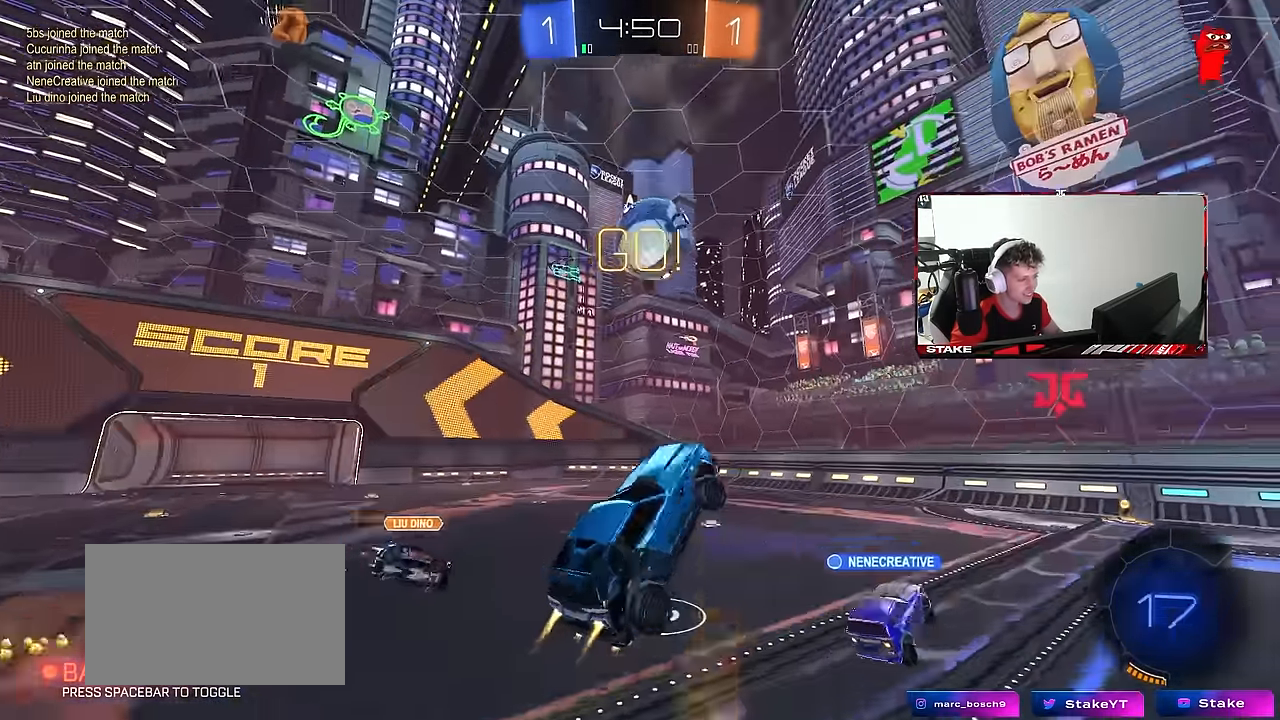
{"keys": [], "mouse": ["left"], "mouse_move": "still", "events": [[33, "d", "down"], [33, "mouse_right", "up"], [83, "shift", "up"], [83, "w", "down"], [183, "a", "down"], [183, "d", "up"], [417, "a", "up"], [417, "w", "up"]]}
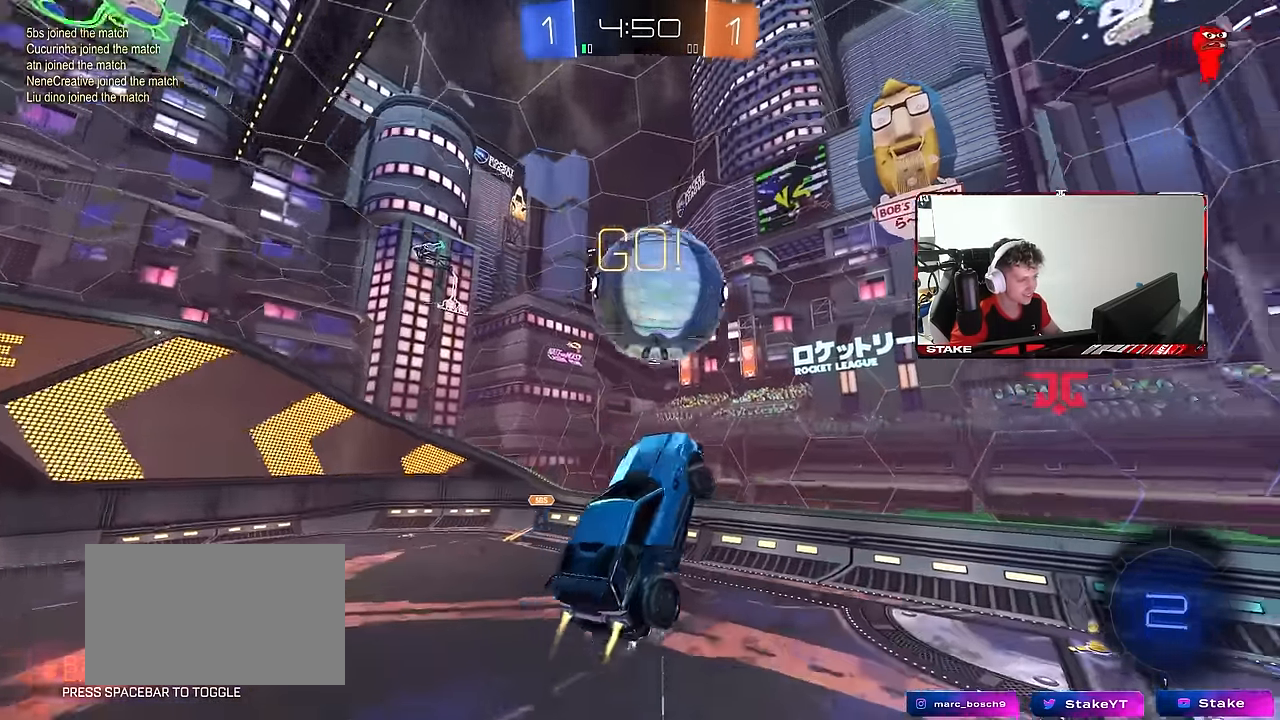
{"keys": ["a", "shift"], "mouse": [], "mouse_move": "up", "events": [[50, "a", "down"], [100, "w", "down"], [233, "mouse_left", "up"], [233, "w", "up"], [283, "shift", "down"]]}
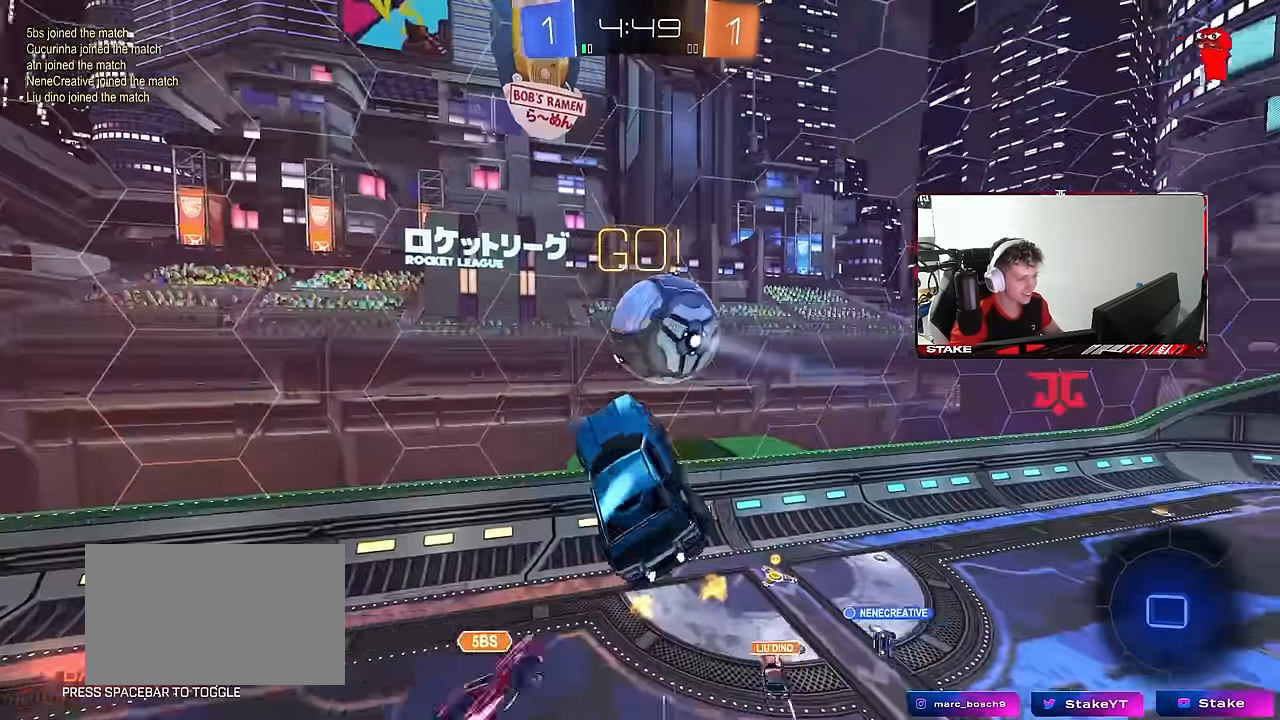
{"keys": ["s"], "mouse": [], "mouse_move": "still", "events": [[250, "s", "down"], [300, "shift", "up"], [450, "a", "up"]]}
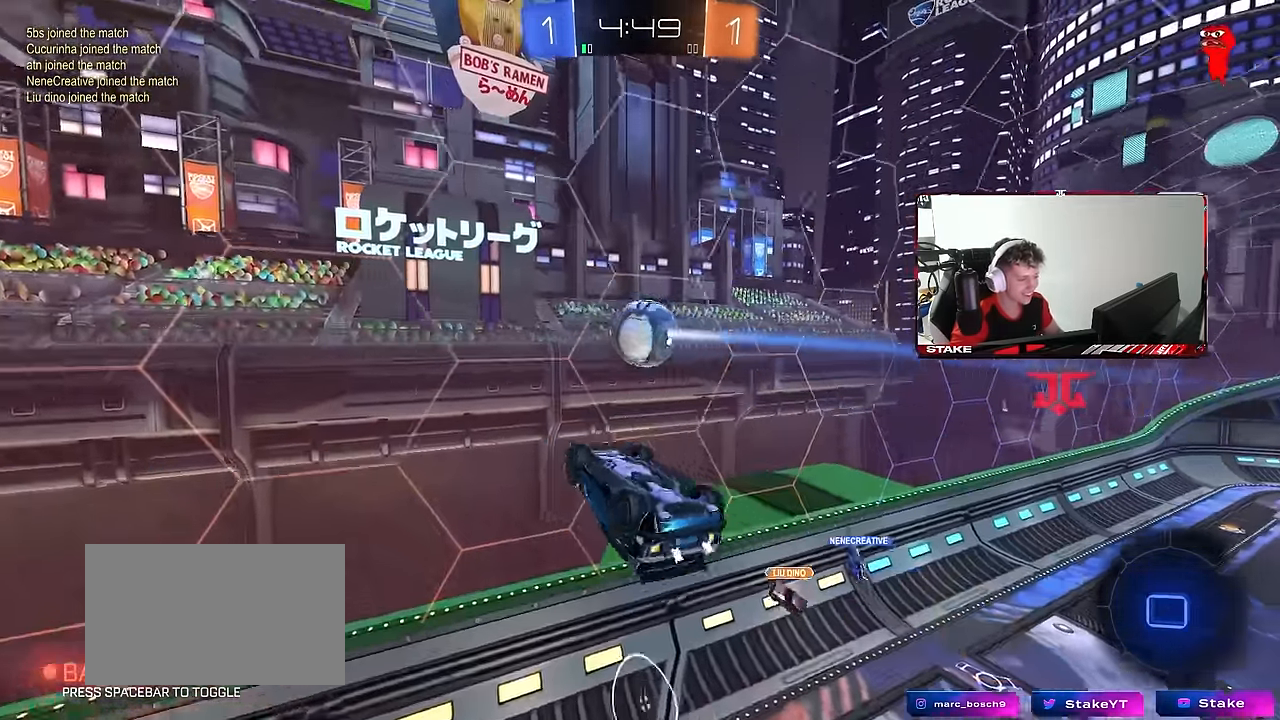
{"keys": ["w"], "mouse": [], "mouse_move": "still", "events": [[33, "d", "down"], [133, "s", "up"], [267, "d", "up"], [467, "w", "down"]]}
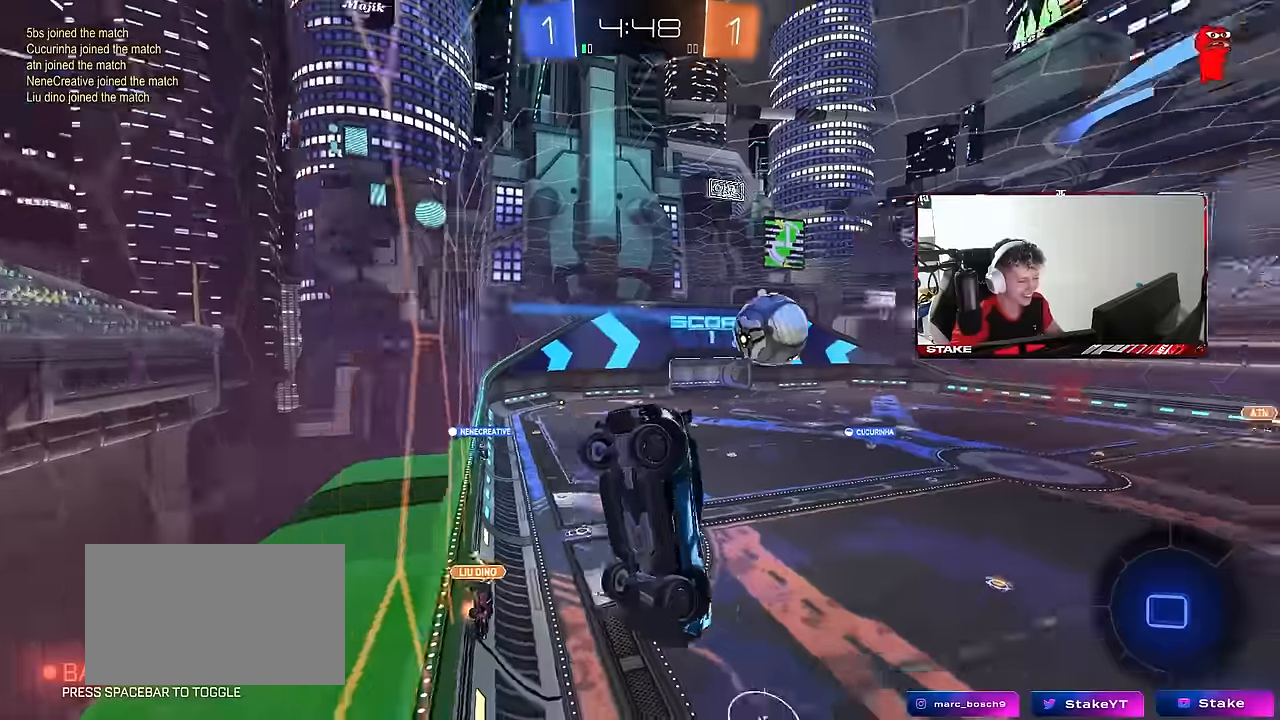
{"keys": ["a", "w"], "mouse": [], "mouse_move": "still", "events": [[284, "a", "down"]]}
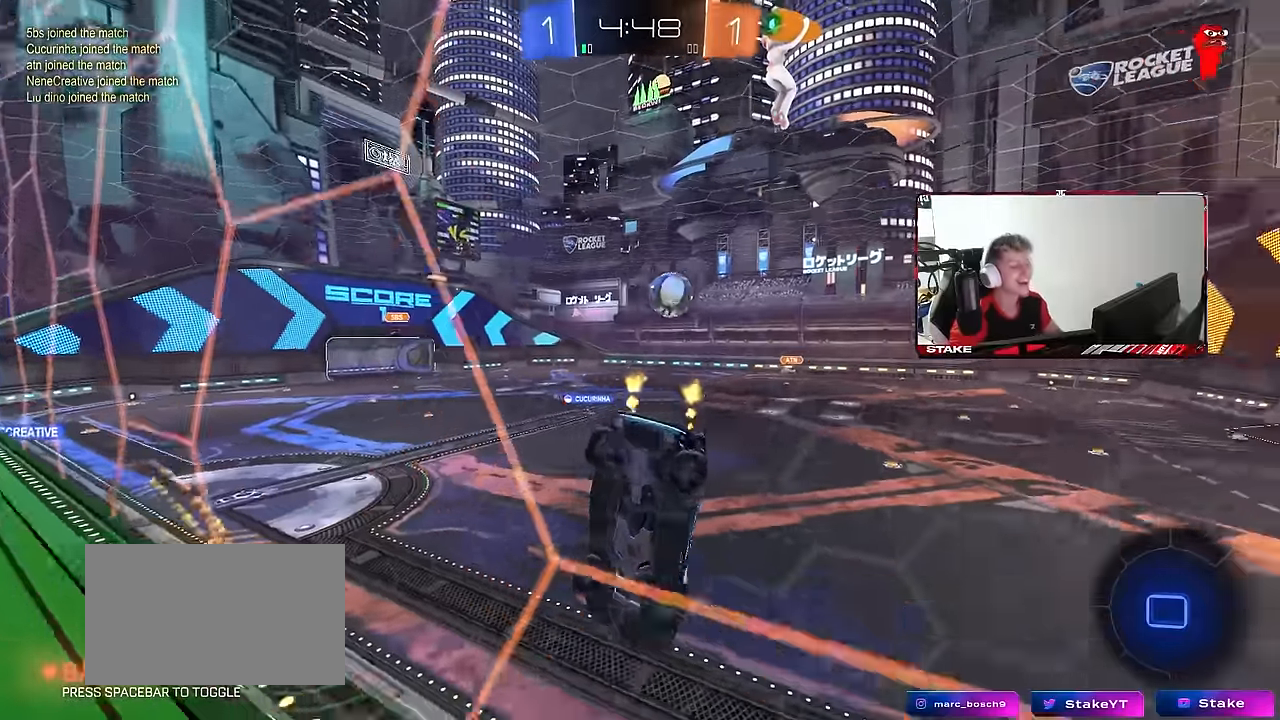
{"keys": ["d", "w"], "mouse": [], "mouse_move": "still", "events": [[217, "a", "up"], [400, "d", "down"]]}
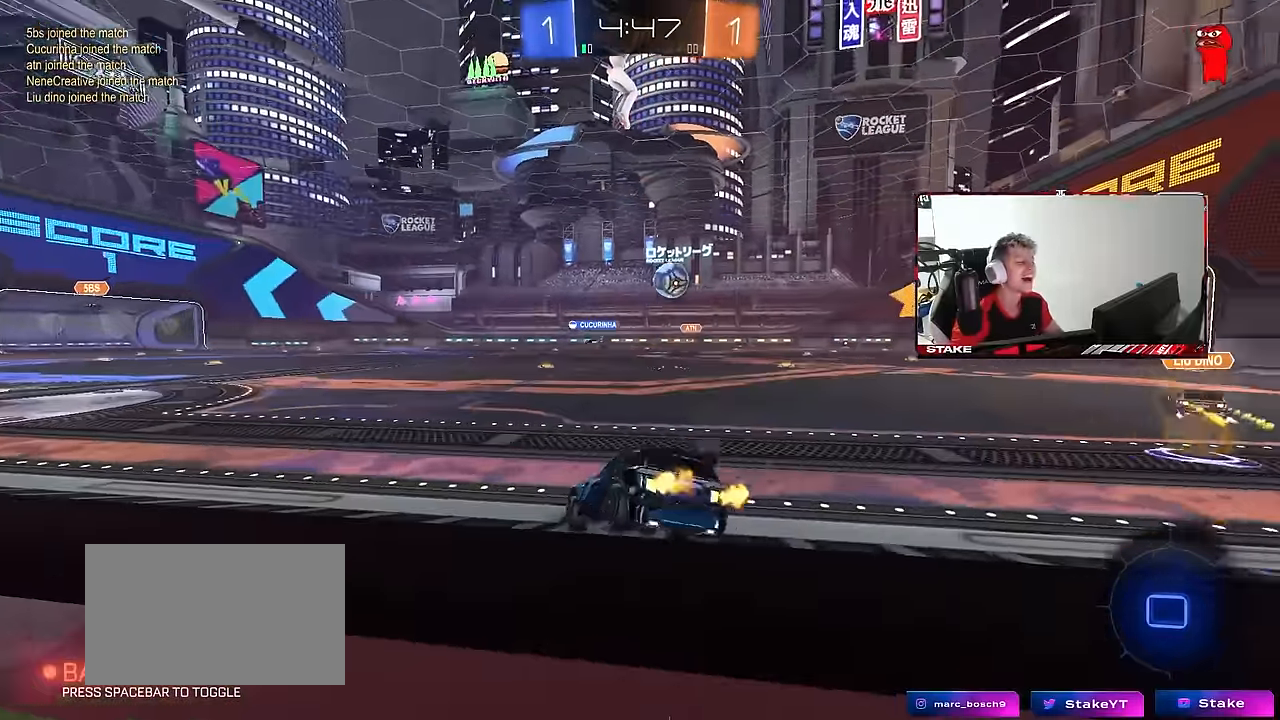
{"keys": ["w"], "mouse": [], "mouse_move": "still", "events": [[84, "d", "up"], [317, "d", "down"], [467, "d", "up"]]}
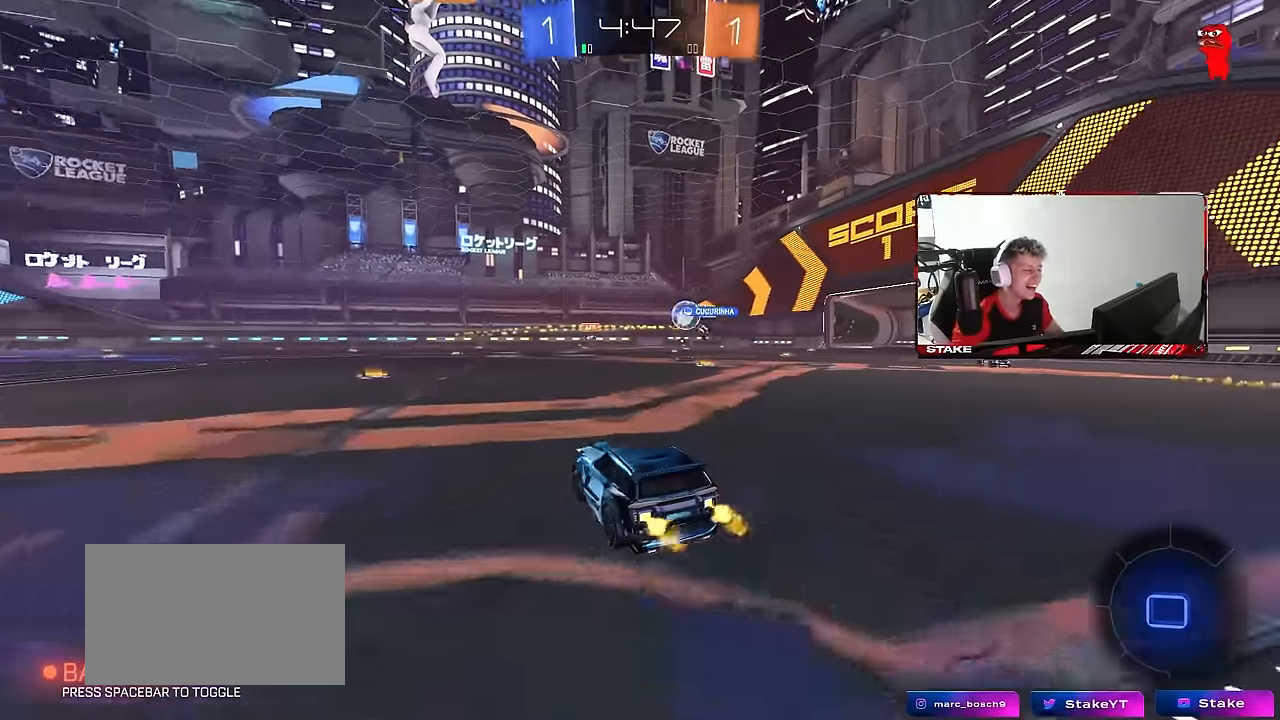
{"keys": ["a", "shift", "w"], "mouse": ["left", "right"], "mouse_move": "down-left", "events": [[50, "a", "down"], [234, "a", "up"], [284, "d", "down"], [384, "d", "up"], [384, "mouse_left", "down"], [434, "mouse_right", "down"], [484, "a", "down"], [484, "shift", "down"]]}
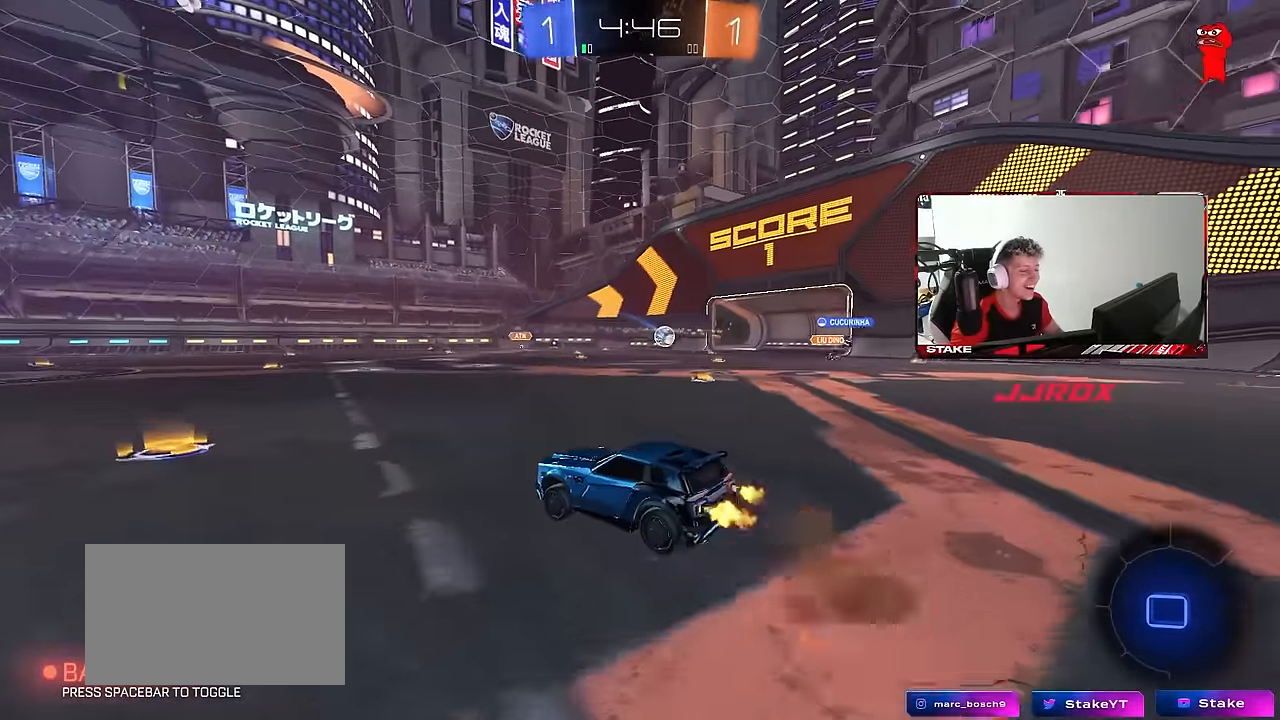
{"keys": ["a", "shift"], "mouse": ["left"], "mouse_move": "up", "events": [[34, "mouse_right", "up"], [67, "mouse_right", "down"], [167, "s", "down"], [167, "w", "up"], [217, "mouse_right", "up"], [217, "space", "down"], [400, "space", "up"], [484, "s", "up"]]}
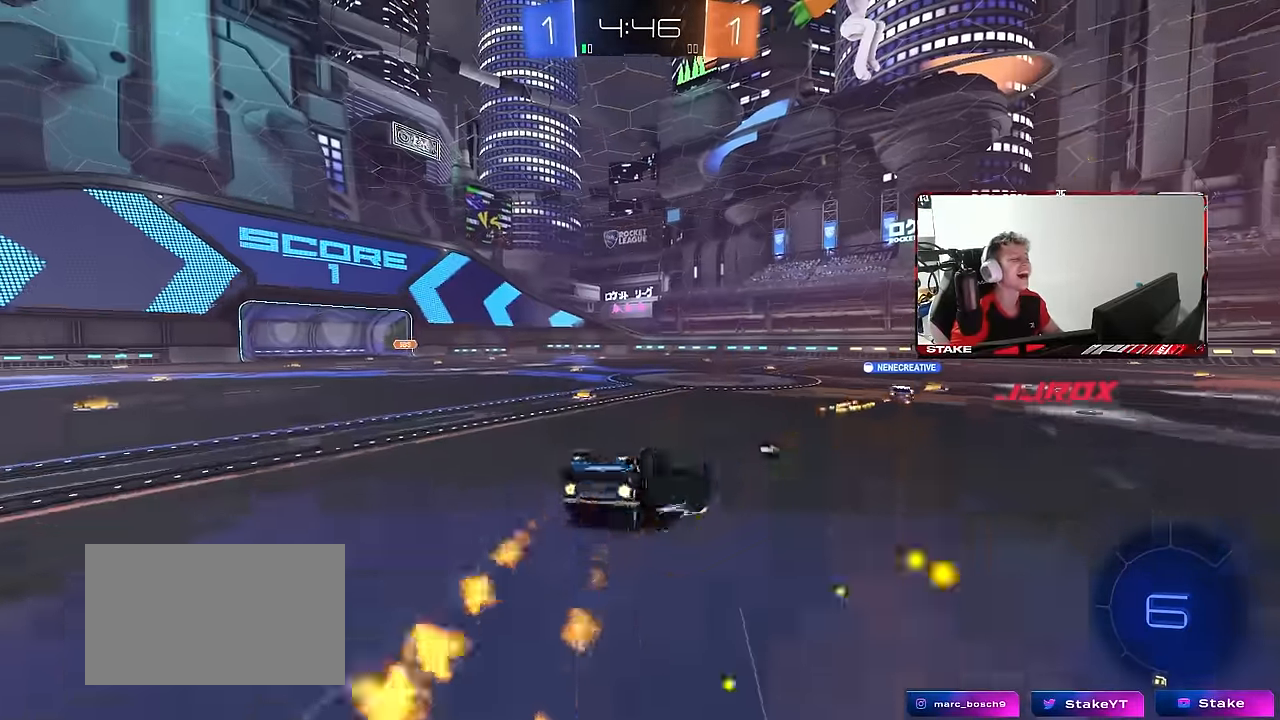
{"keys": [], "mouse": [], "mouse_move": "still", "events": [[134, "s", "down"], [317, "s", "up"], [317, "shift", "up"], [367, "mouse_left", "up"], [467, "a", "up"]]}
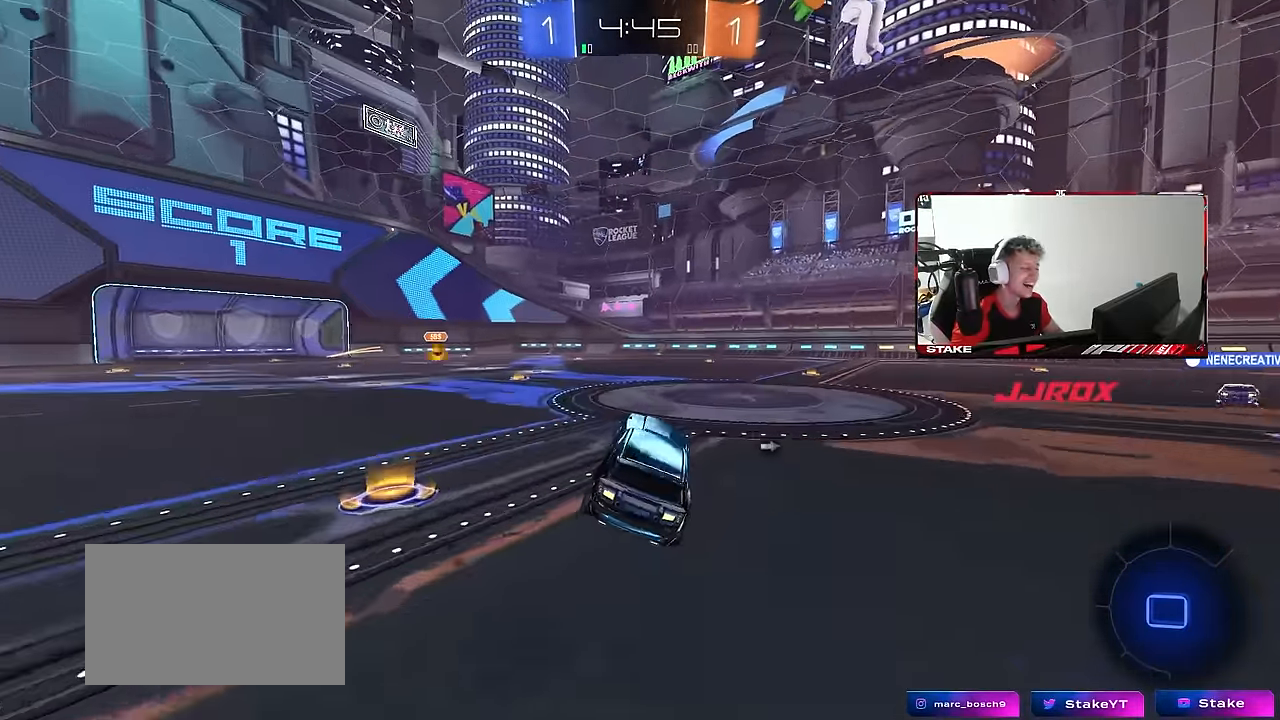
{"keys": ["w"], "mouse": [], "mouse_move": "down-left", "events": [[50, "a", "down"], [50, "w", "down"], [434, "a", "up"]]}
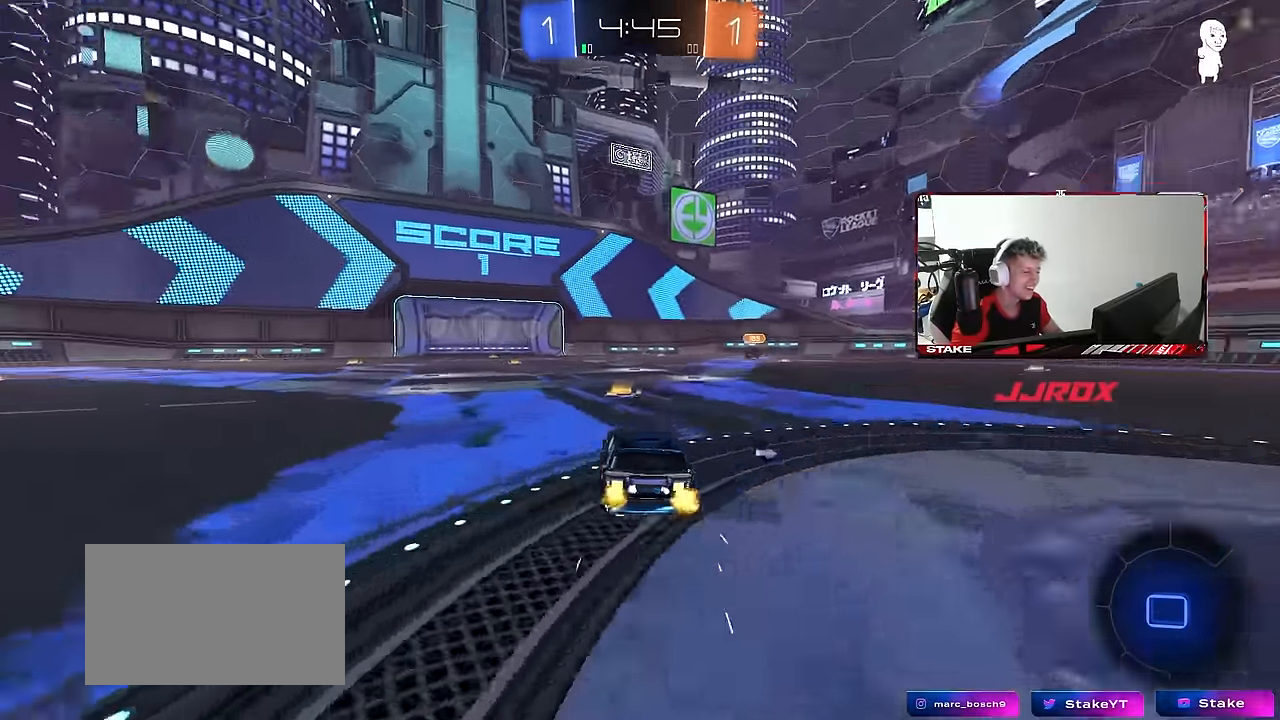
{"keys": ["a", "s", "shift"], "mouse": [], "mouse_move": "still", "events": [[17, "a", "down"], [117, "a", "up"], [117, "space", "down"], [167, "d", "down"], [167, "mouse_right", "down"], [217, "space", "up"], [234, "mouse_right", "up"], [250, "a", "down"], [250, "d", "up"], [250, "shift", "down"], [350, "mouse_right", "down"], [350, "s", "down"], [350, "w", "up"], [484, "mouse_right", "up"]]}
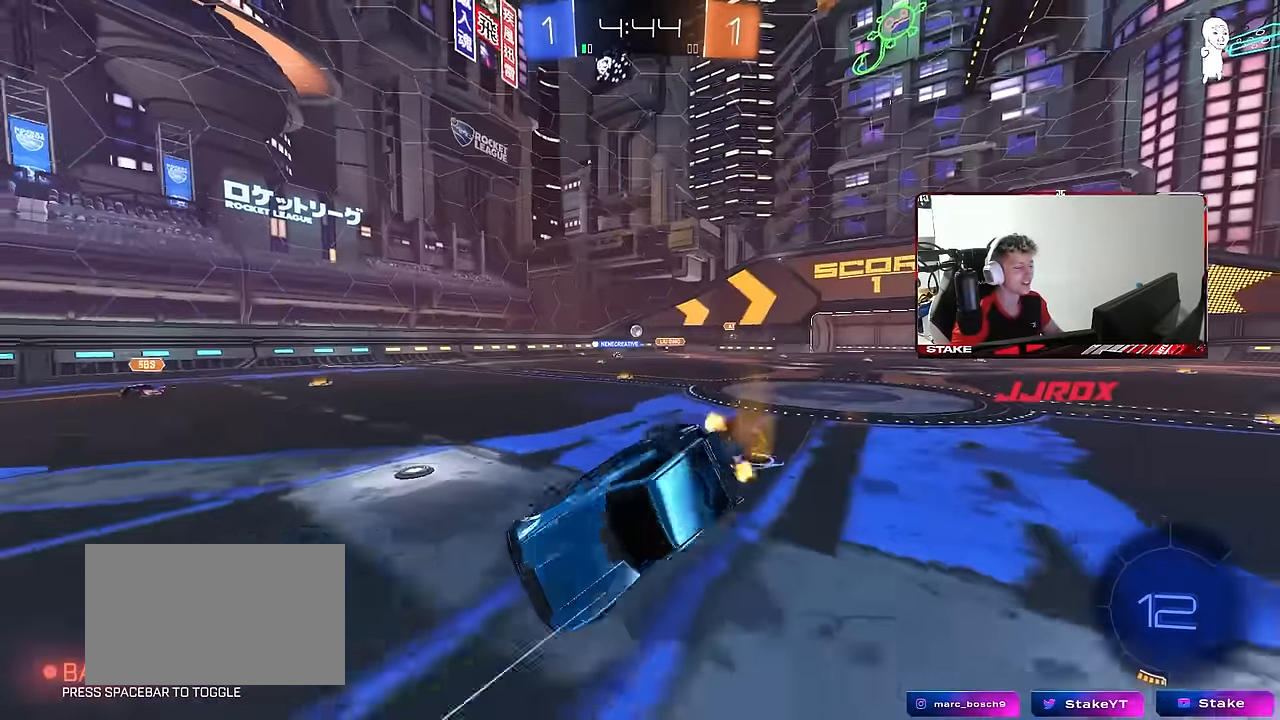
{"keys": ["a", "s"], "mouse": [], "mouse_move": "still", "events": [[234, "s", "up"], [317, "s", "down"], [500, "shift", "up"]]}
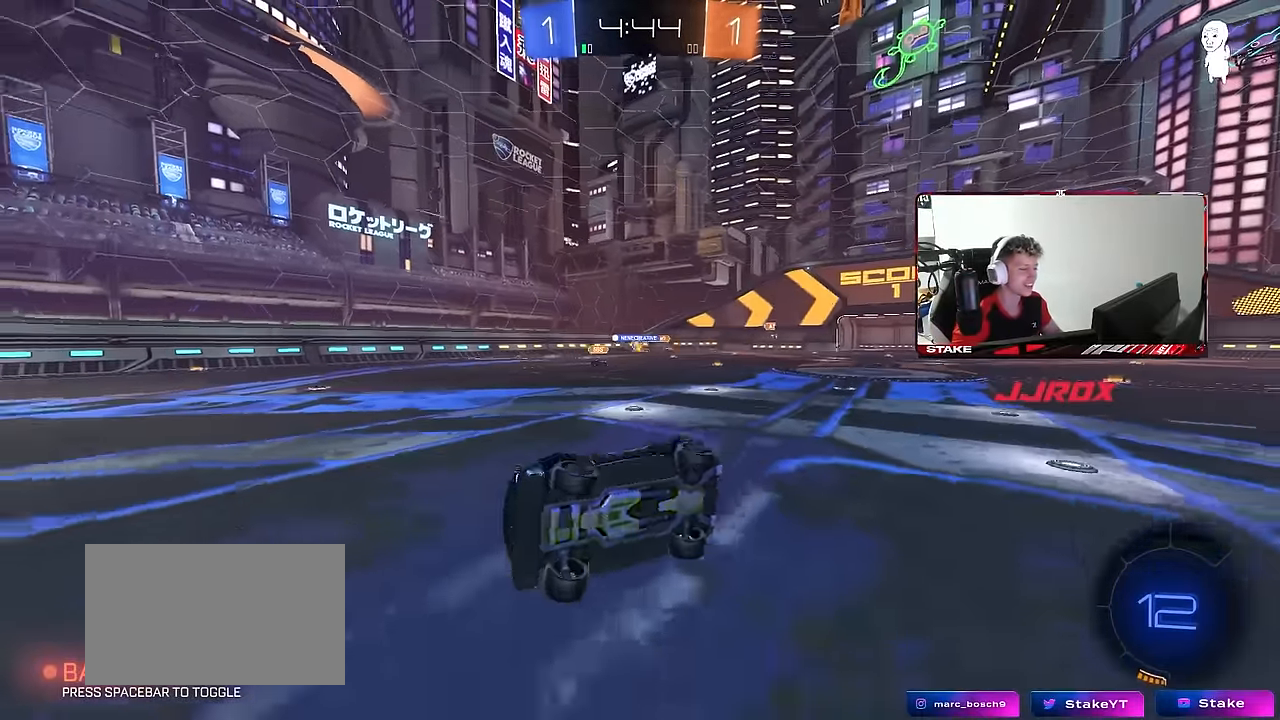
{"keys": ["d", "w"], "mouse": [], "mouse_move": "still", "events": [[50, "s", "up"], [100, "a", "up"], [234, "w", "down"], [484, "d", "down"]]}
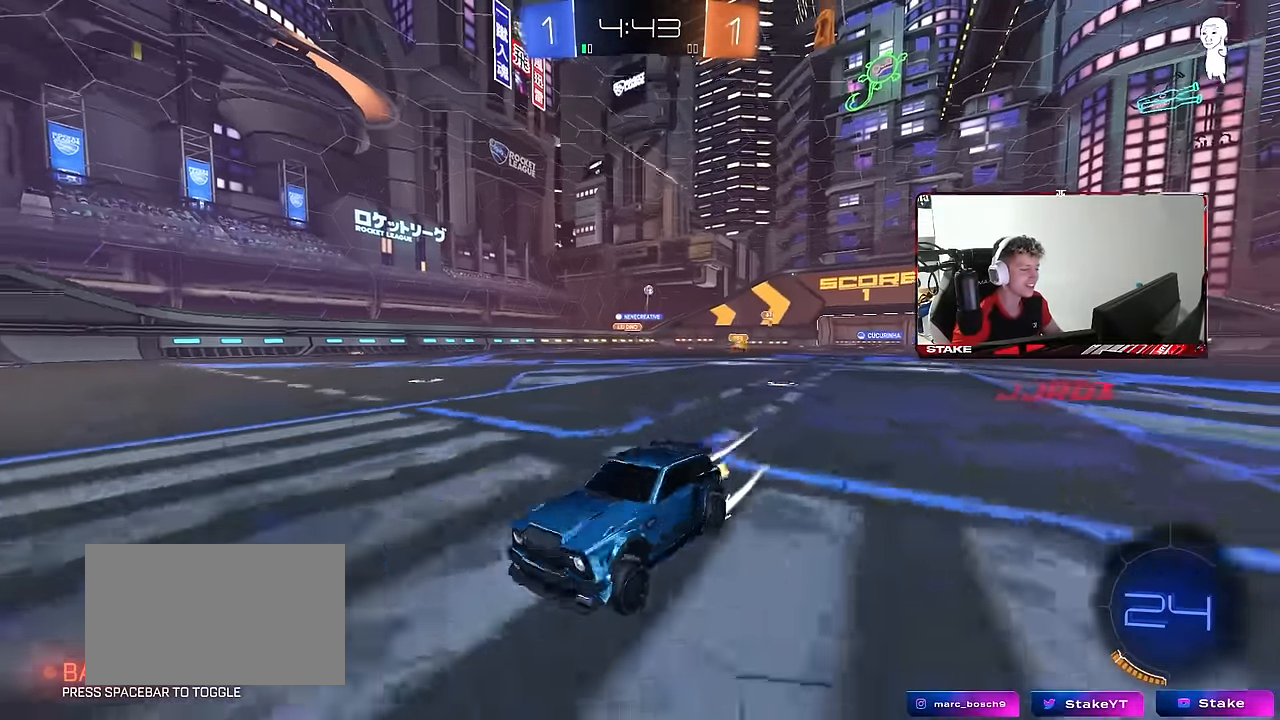
{"keys": ["w"], "mouse": [], "mouse_move": "still", "events": [[34, "shift", "down"], [167, "shift", "up"], [450, "d", "up"]]}
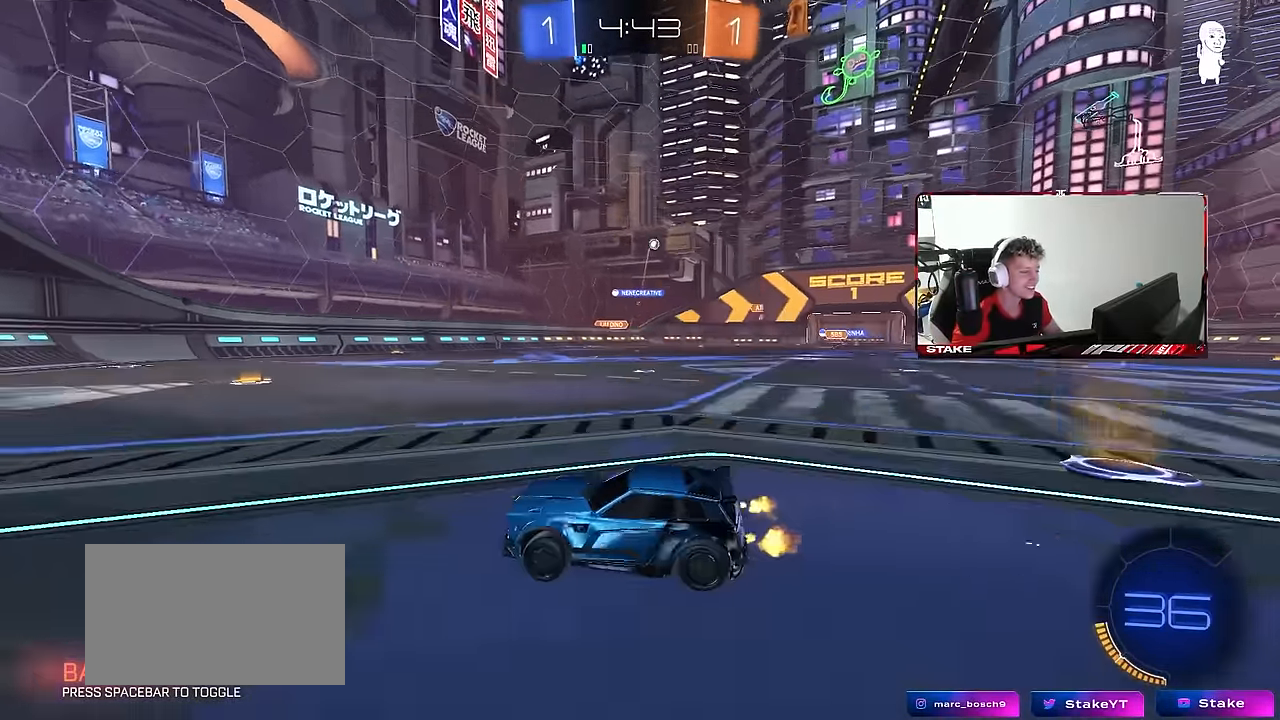
{"keys": ["d", "w"], "mouse": [], "mouse_move": "still", "events": [[84, "d", "down"]]}
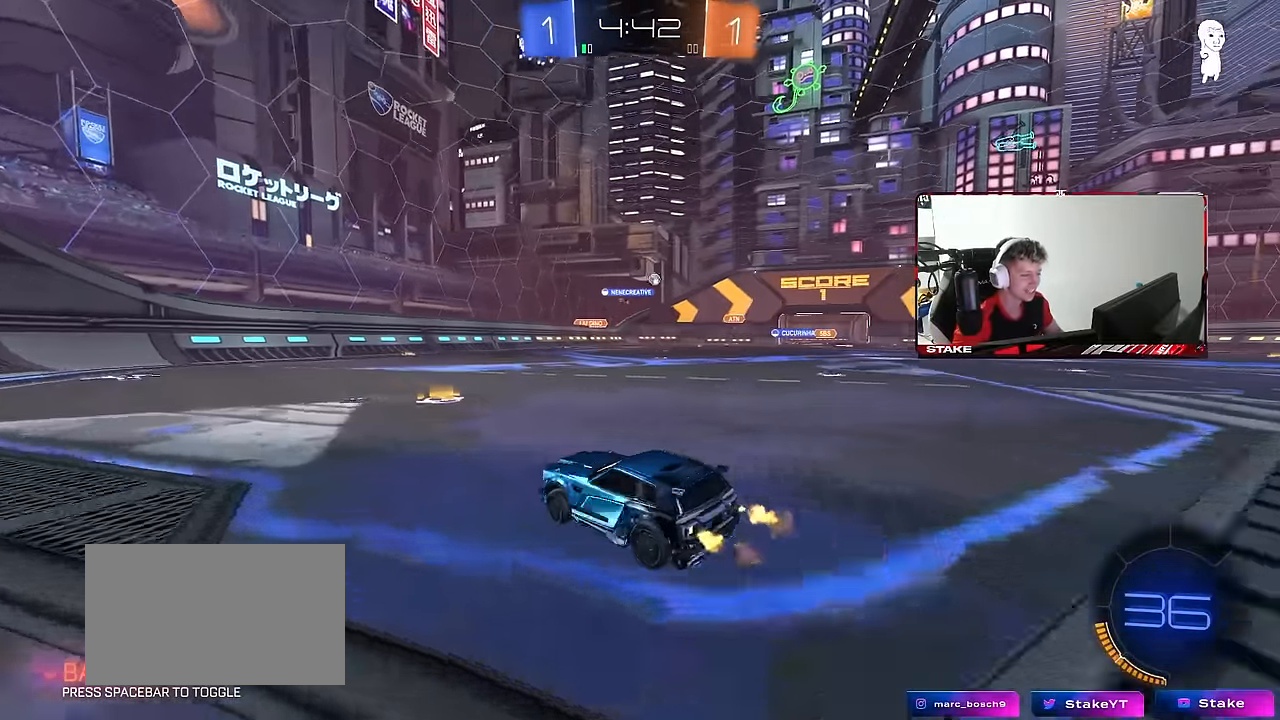
{"keys": ["w"], "mouse": [], "mouse_move": "still", "events": [[100, "d", "up"], [150, "a", "down"], [284, "a", "up"]]}
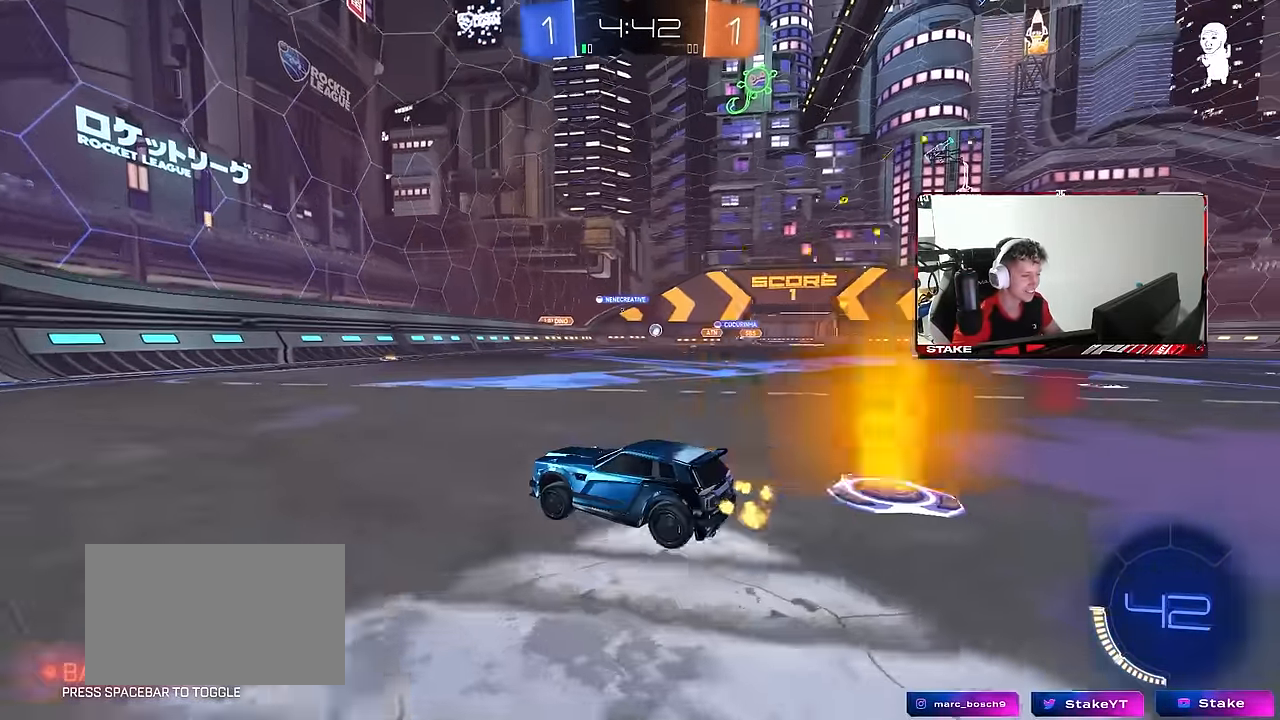
{"keys": ["w"], "mouse": [], "mouse_move": "still", "events": [[300, "d", "down"], [500, "d", "up"]]}
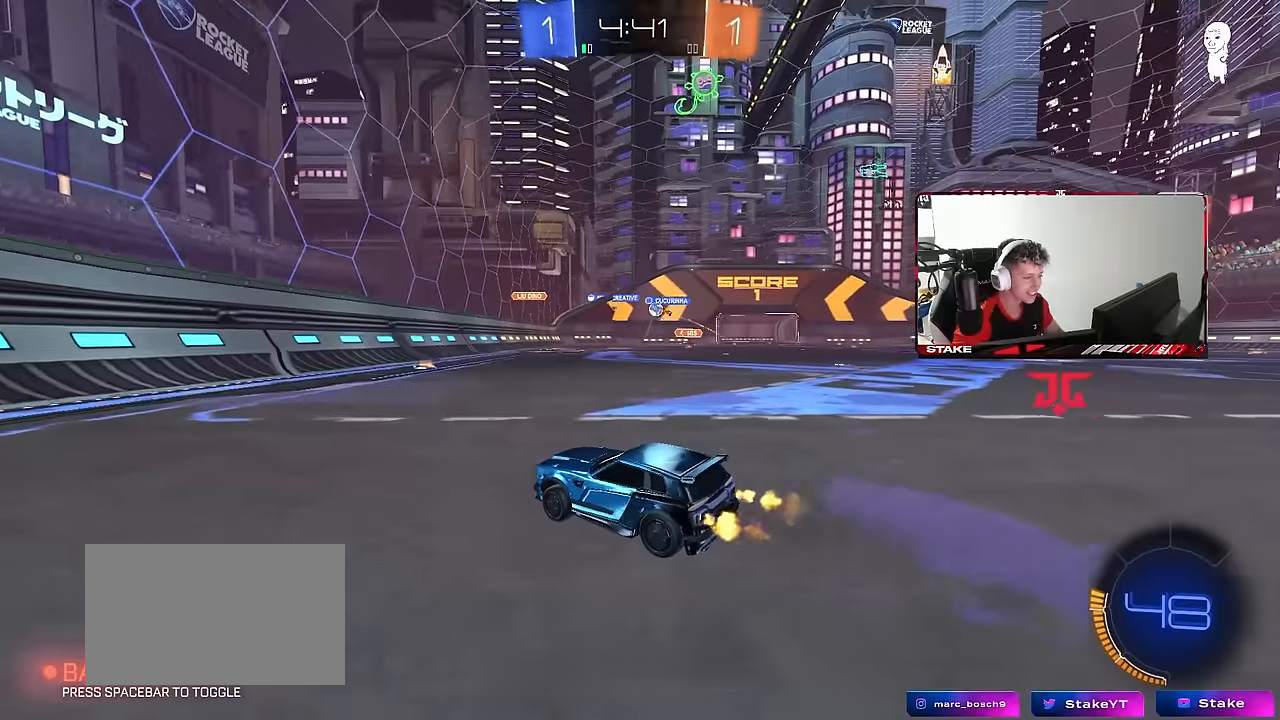
{"keys": ["d", "w"], "mouse": ["left"], "mouse_move": "still", "events": [[267, "d", "down"], [317, "mouse_left", "down"], [417, "d", "up"], [500, "d", "down"]]}
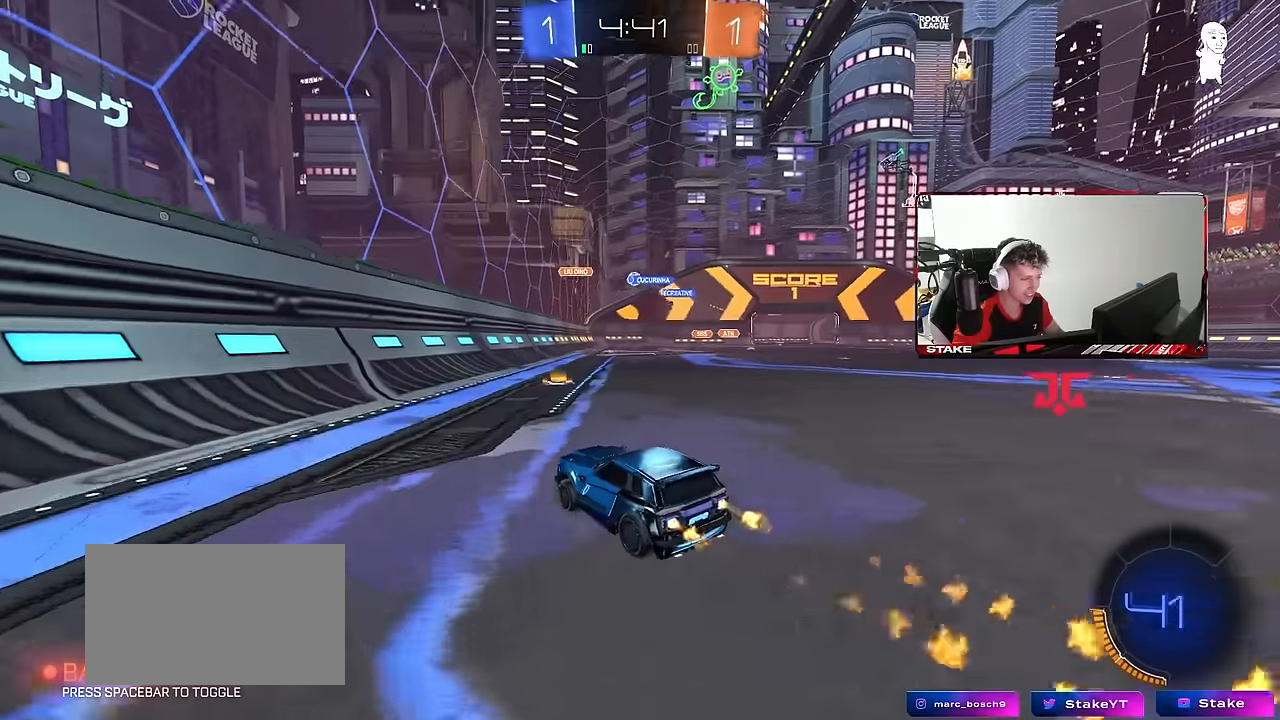
{"keys": ["d", "w"], "mouse": [], "mouse_move": "up-left", "events": [[50, "mouse_left", "up"], [150, "shift", "down"], [200, "shift", "up"], [334, "d", "up"], [484, "d", "down"]]}
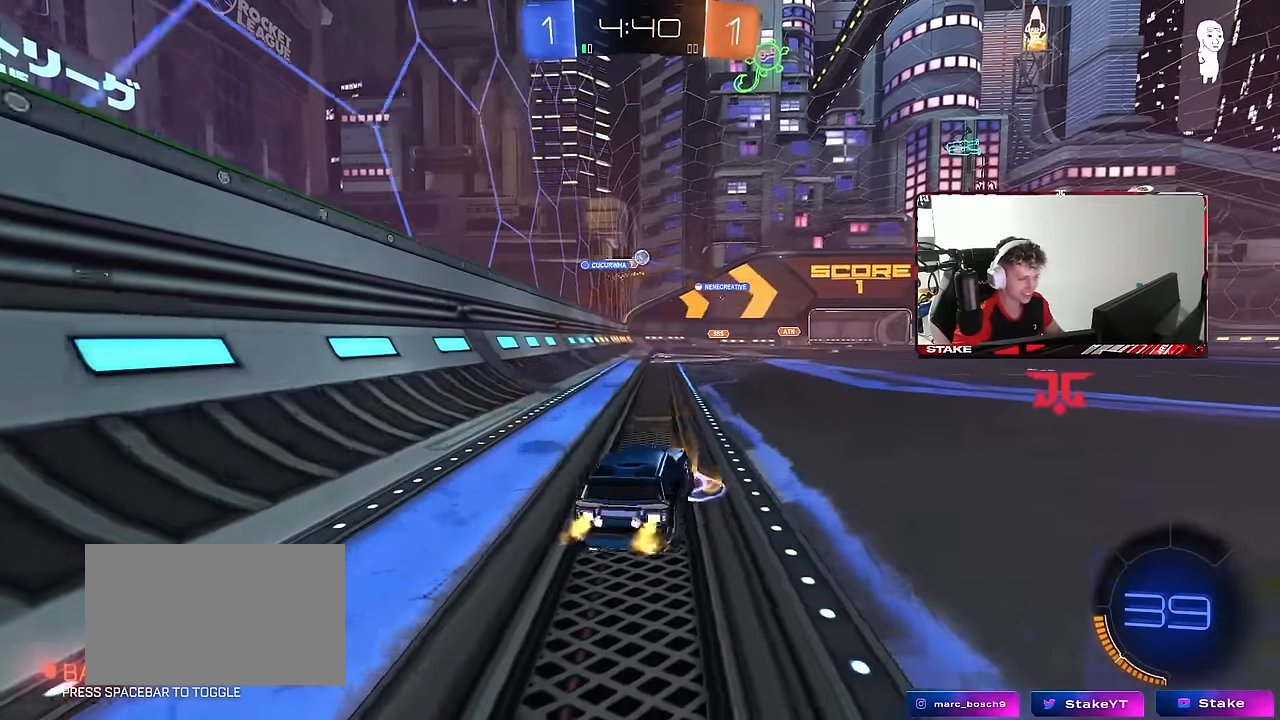
{"keys": ["w"], "mouse": [], "mouse_move": "still", "events": [[167, "d", "up"], [350, "d", "down"], [484, "d", "up"]]}
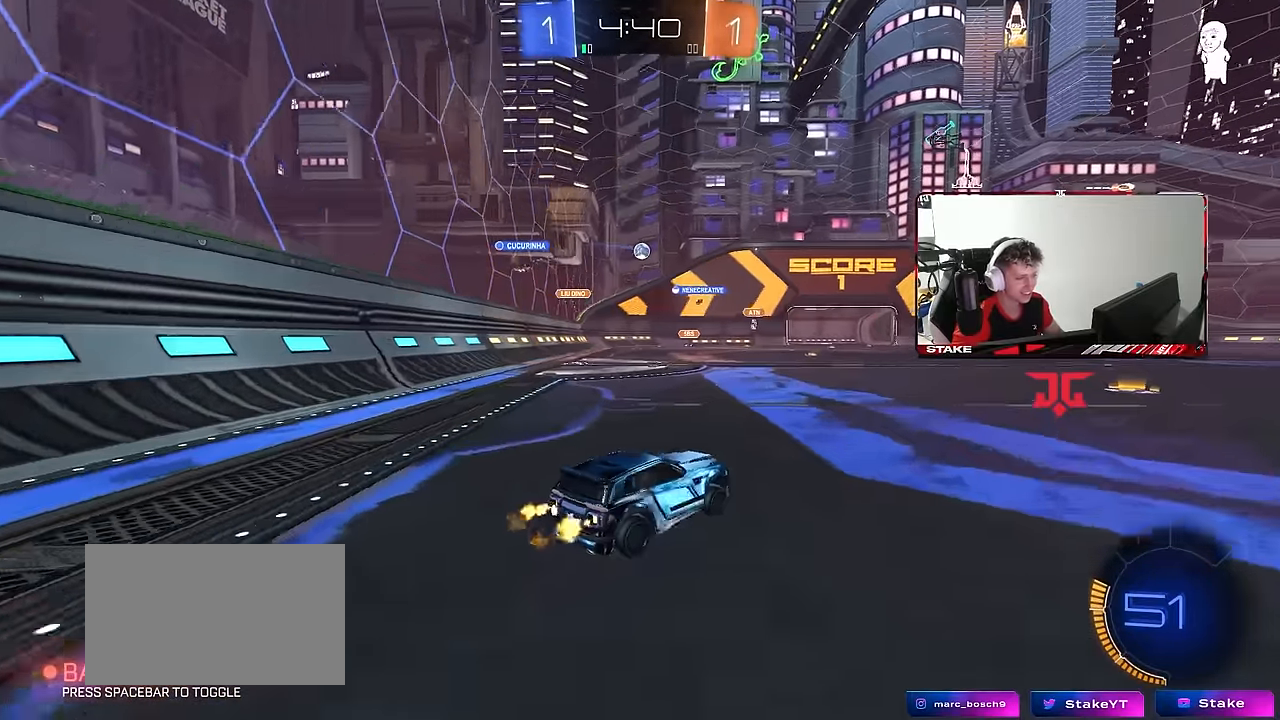
{"keys": ["w"], "mouse": [], "mouse_move": "still", "events": [[134, "d", "down"], [367, "d", "up"]]}
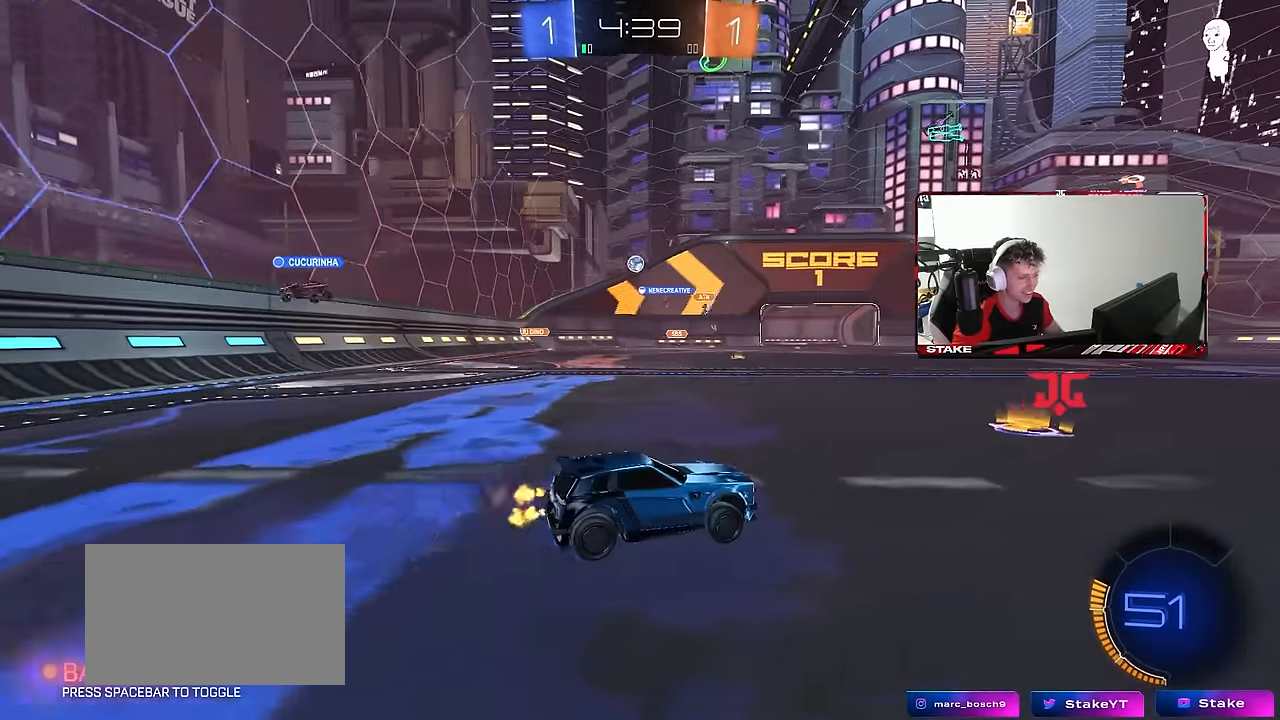
{"keys": ["w"], "mouse": ["left"], "mouse_move": "still", "events": [[17, "a", "down"], [17, "shift", "down"], [150, "shift", "up"], [250, "a", "up"], [334, "mouse_left", "down"]]}
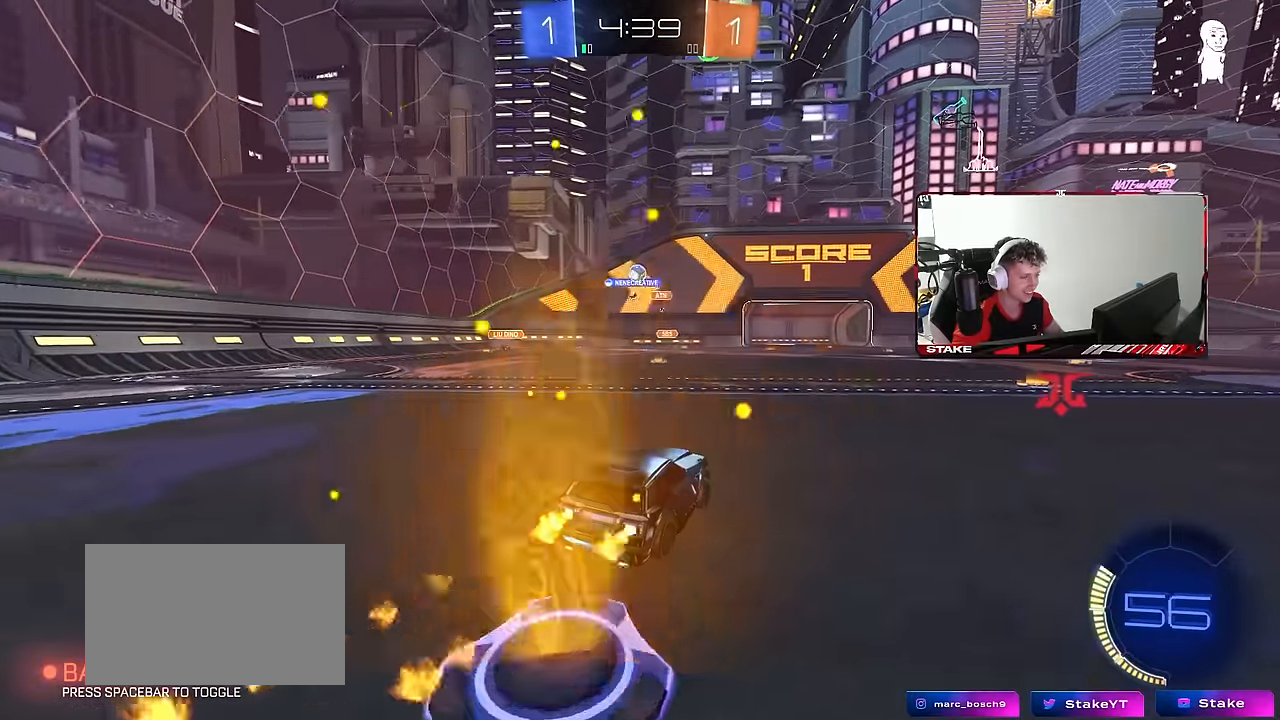
{"keys": ["d", "s"], "mouse": ["left", "right"], "mouse_move": "down-left", "events": [[167, "a", "down"], [167, "mouse_left", "up"], [217, "w", "up"], [267, "a", "up"], [267, "d", "down"], [267, "s", "down"], [300, "d", "up"], [350, "a", "down"], [350, "mouse_right", "down"], [450, "mouse_left", "down"], [484, "a", "up"], [484, "d", "down"]]}
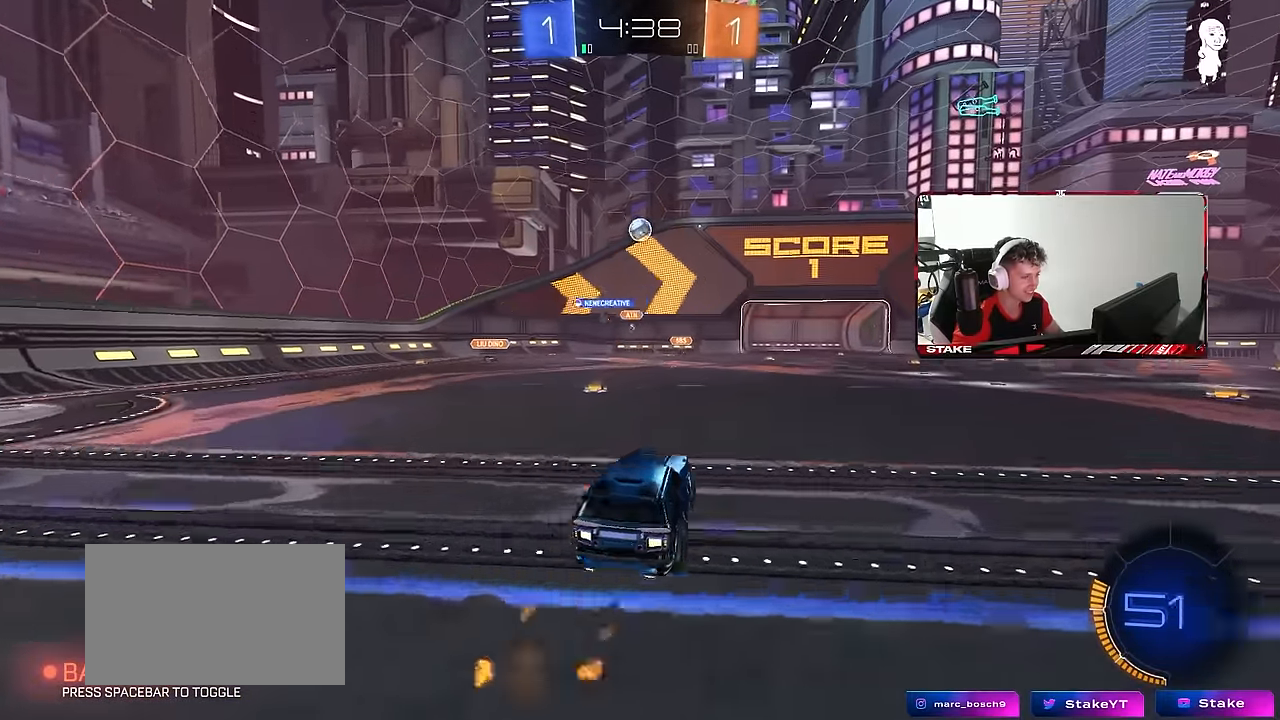
{"keys": ["a"], "mouse": ["left"], "mouse_move": "still", "events": [[84, "d", "up"], [84, "s", "up"], [184, "a", "down"], [184, "d", "down"], [184, "s", "down"], [217, "a", "up"], [217, "s", "up"], [267, "mouse_right", "up"], [500, "a", "down"], [500, "d", "up"]]}
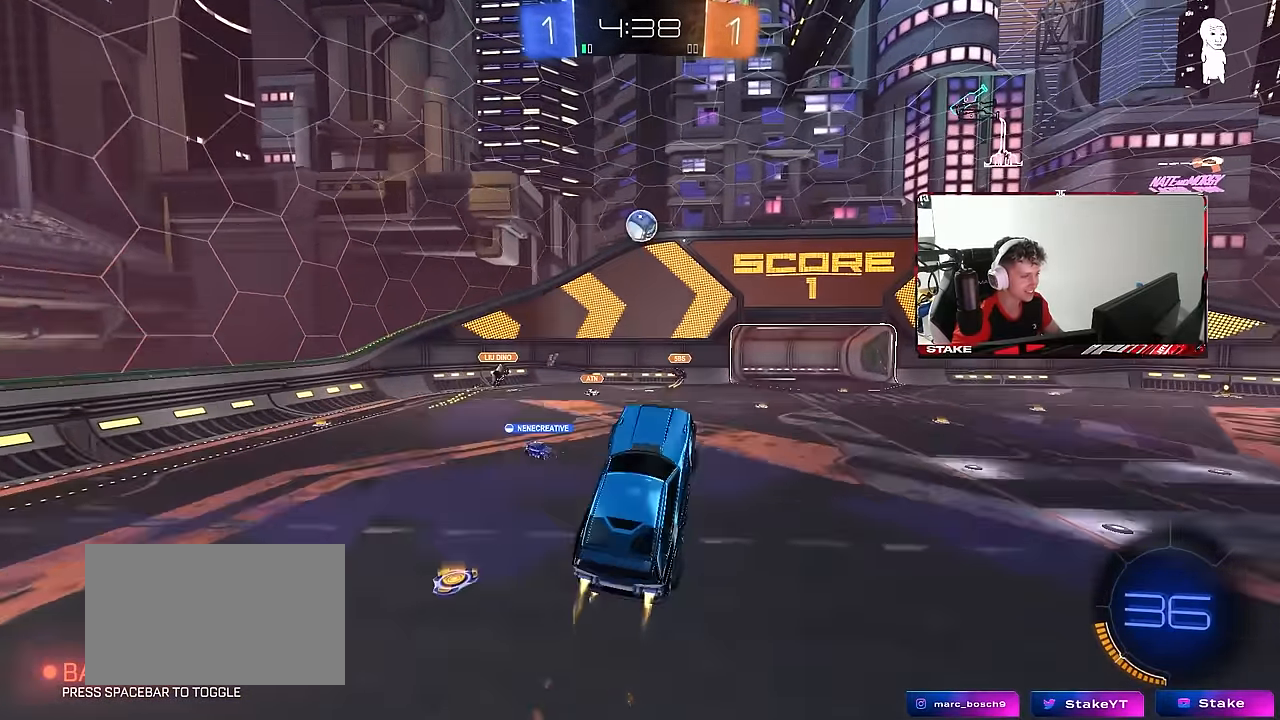
{"keys": ["d", "w"], "mouse": ["left"], "mouse_move": "still", "events": [[100, "s", "down"], [200, "s", "up"], [334, "w", "down"], [384, "a", "up"], [384, "d", "down"]]}
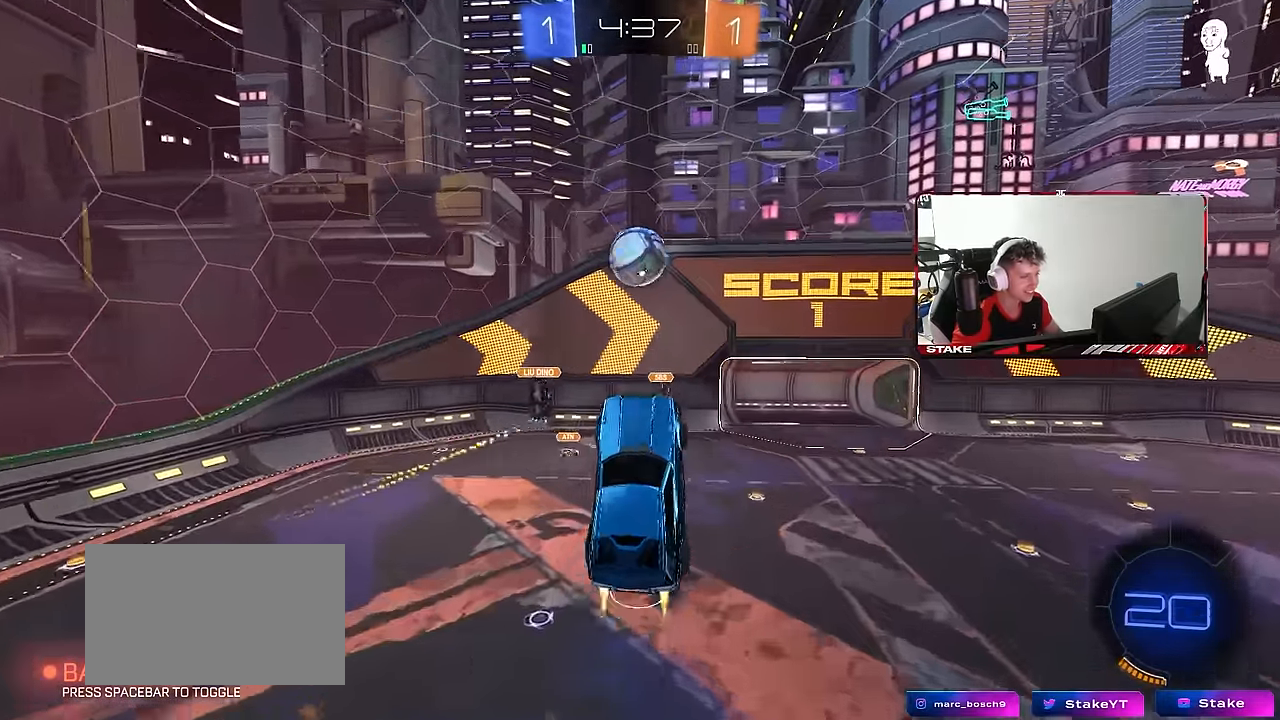
{"keys": ["d", "shift"], "mouse": [], "mouse_move": "up", "events": [[17, "w", "up"], [117, "shift", "down"], [167, "s", "down"], [250, "shift", "up"], [300, "s", "up"], [350, "shift", "down"], [450, "mouse_left", "up"]]}